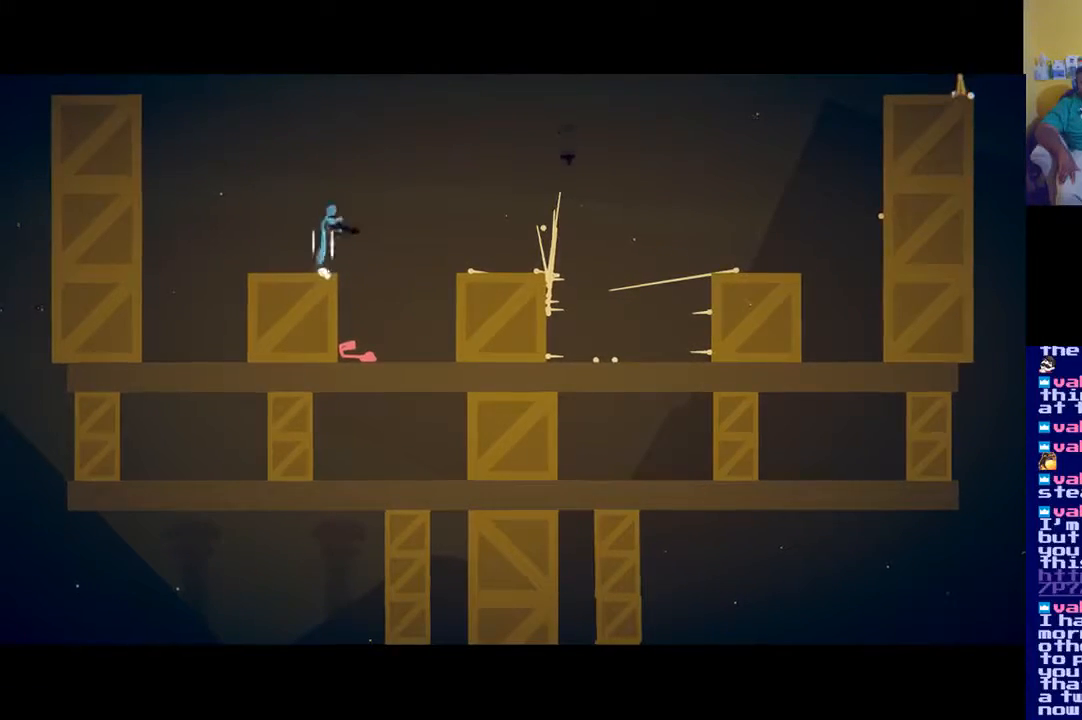
Gameplay with a controller (Xbox layout); each line is a JSON object with the inputs held at the frame after it. "events" lists button and stick changes between this image and that frame as [ms after this image, input, new state], when the widget could be followed in between.
{"buttons": [], "left_stick": "center", "right_stick": "center", "events": [[50, "A", "down"], [450, "A", "up"]]}
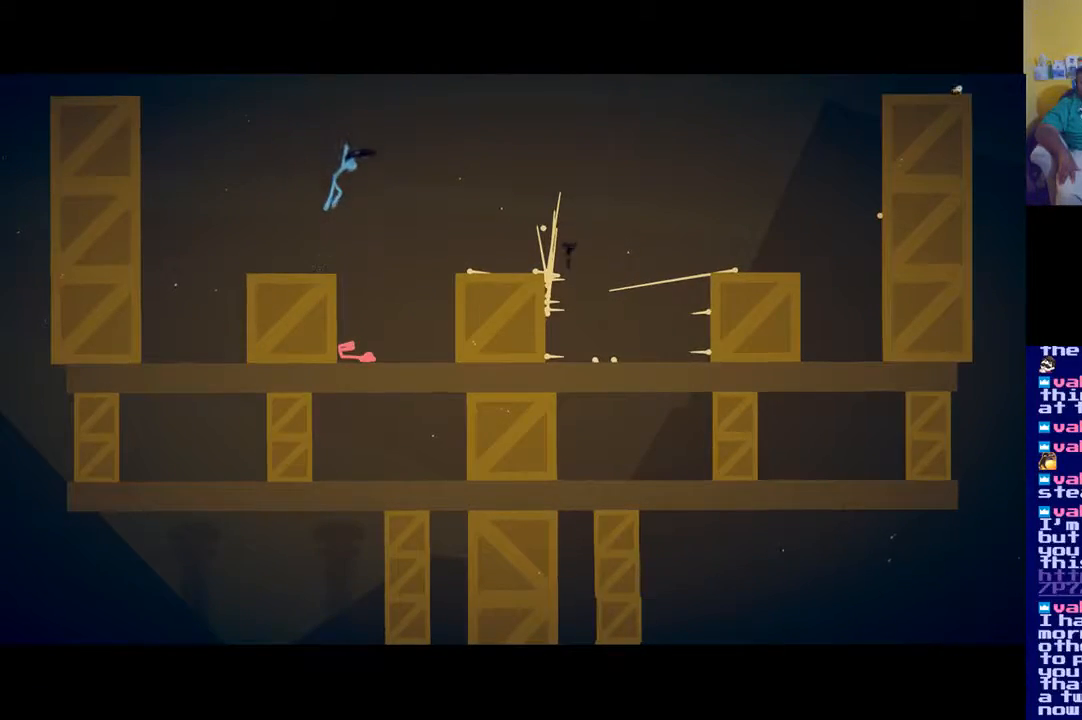
{"buttons": [], "left_stick": "left", "right_stick": "center", "events": [[417, "left_stick", "left"]]}
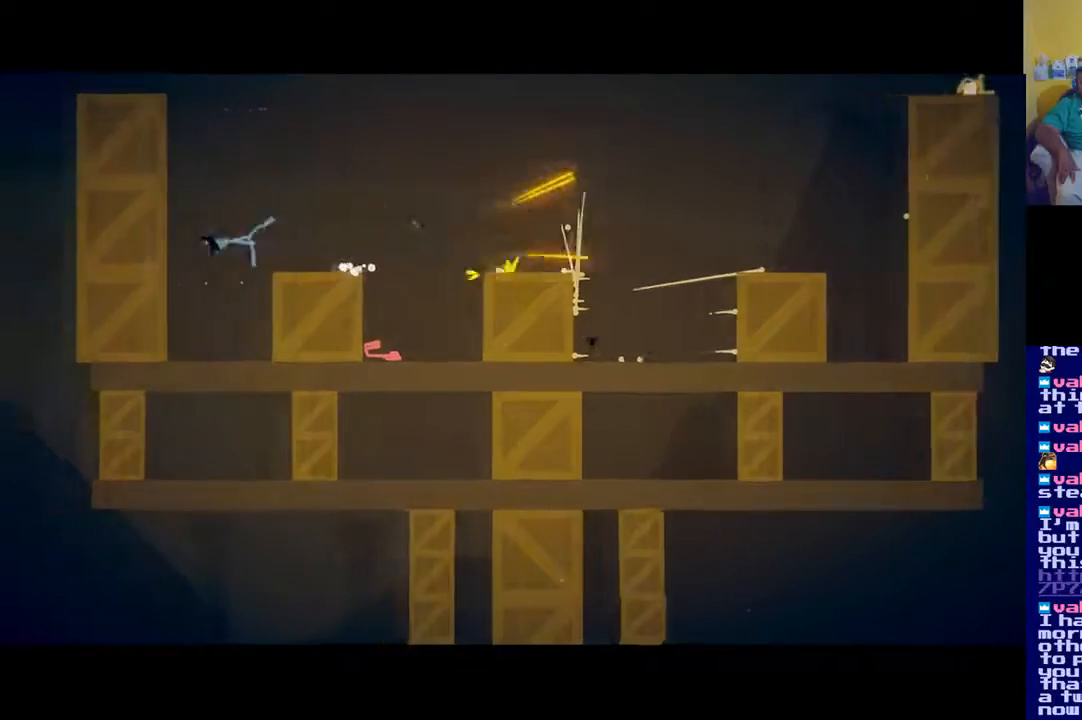
{"buttons": [], "left_stick": "down", "right_stick": "center", "events": [[184, "A", "down"], [184, "left_stick", "center"], [450, "A", "up"], [484, "left_stick", "down"]]}
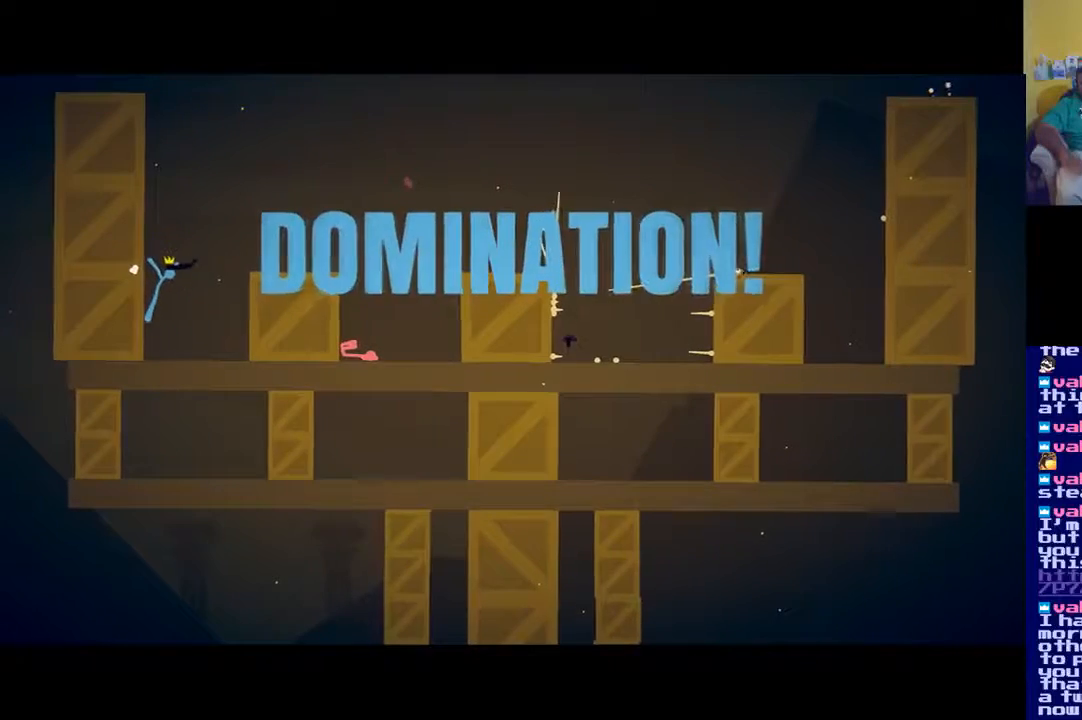
{"buttons": ["X"], "left_stick": "down", "right_stick": "center", "events": [[116, "X", "down"]]}
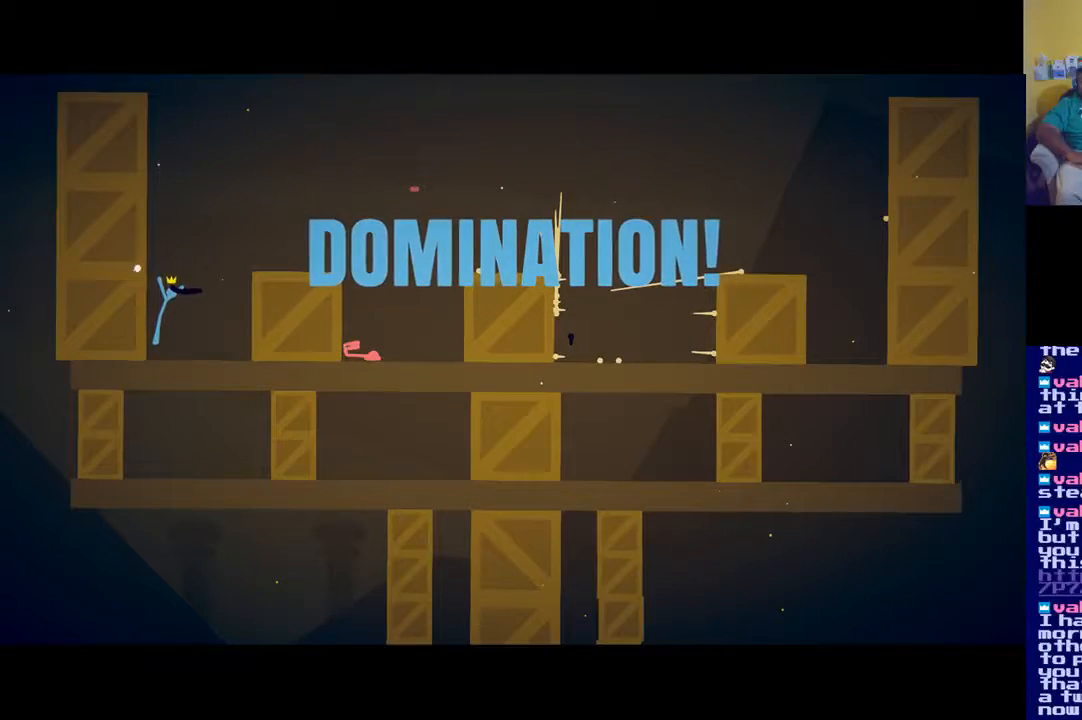
{"buttons": [], "left_stick": "center", "right_stick": "center", "events": [[217, "X", "up"], [384, "left_stick", "center"]]}
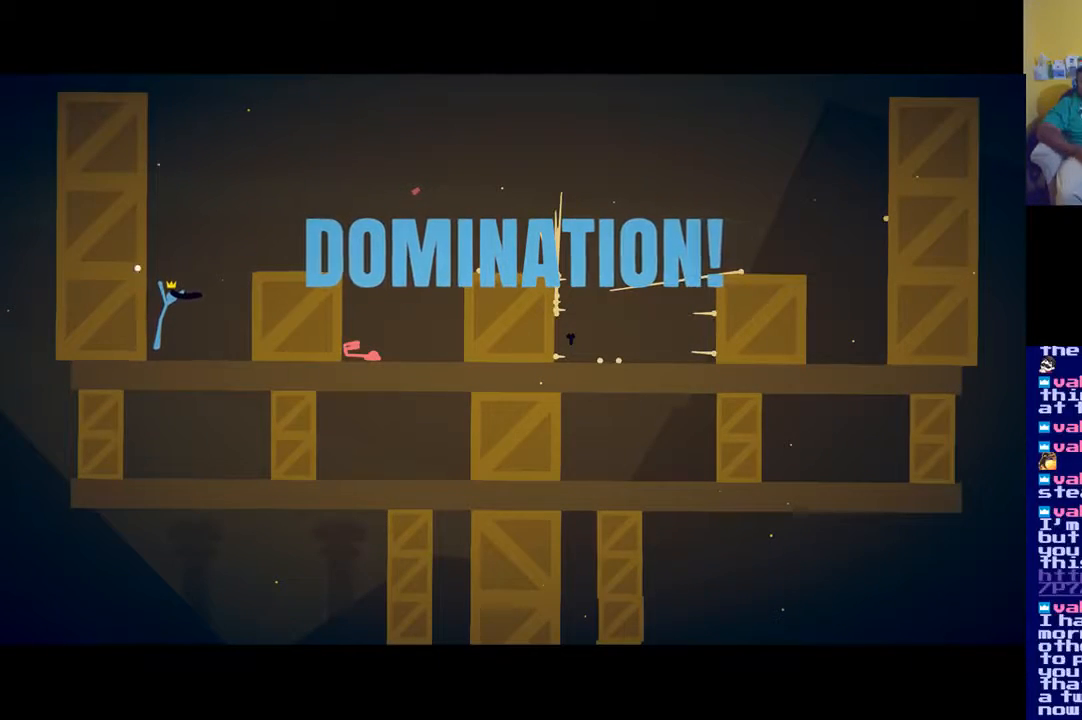
{"buttons": [], "left_stick": "center", "right_stick": "center", "events": []}
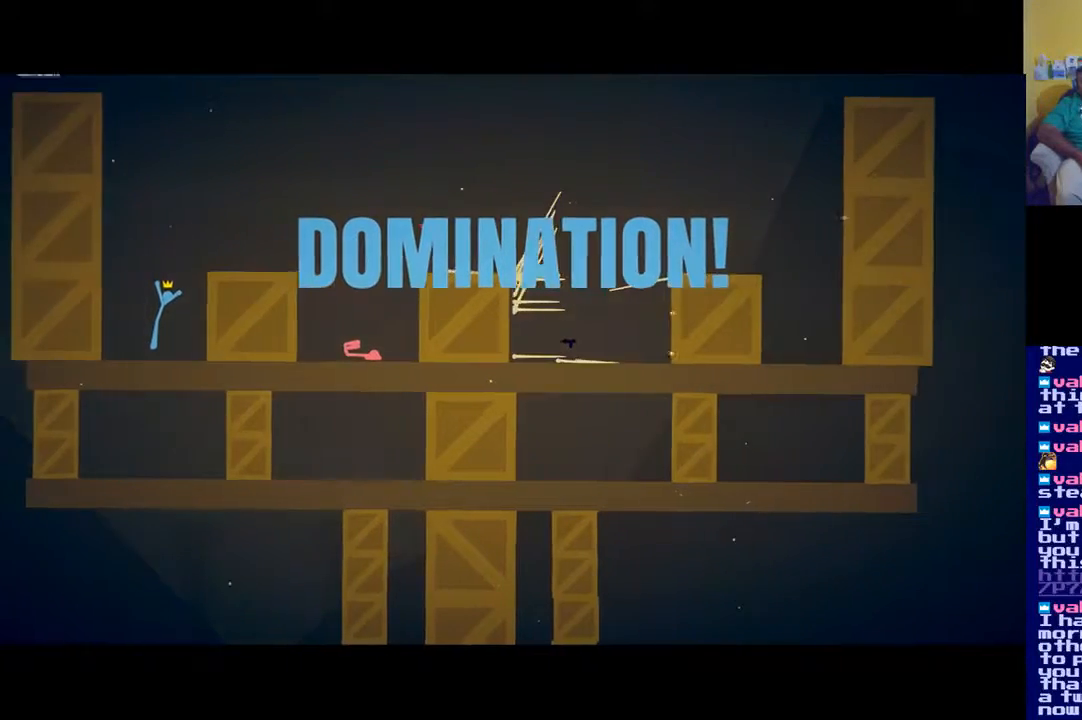
{"buttons": [], "left_stick": "center", "right_stick": "center", "events": []}
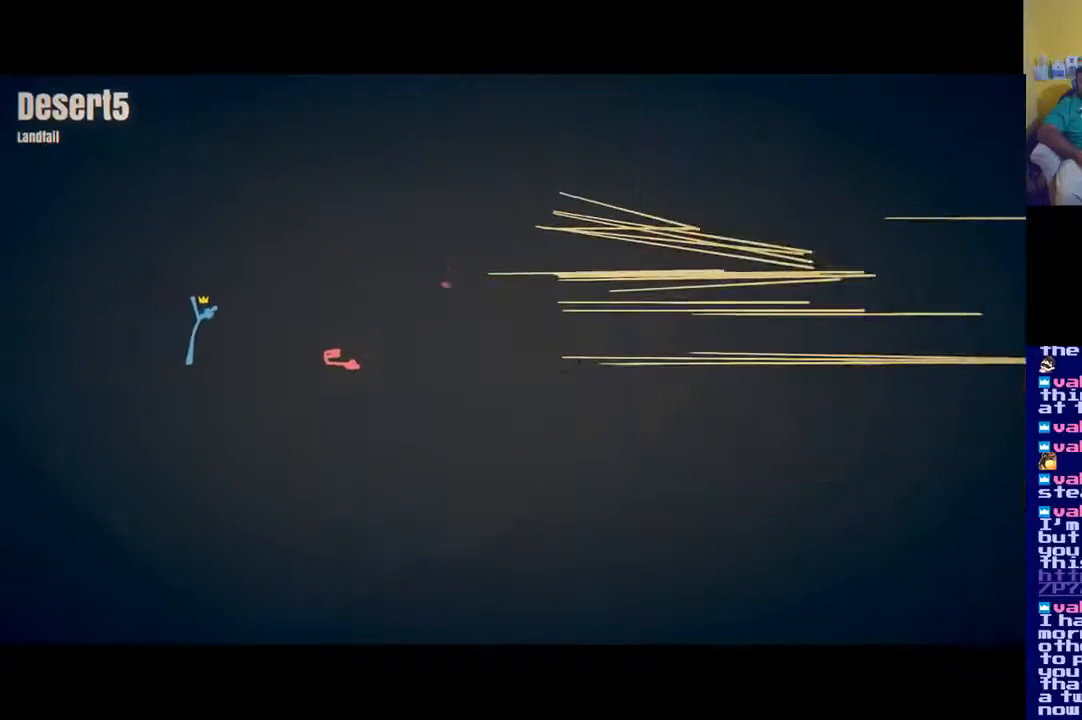
{"buttons": [], "left_stick": "center", "right_stick": "center", "events": []}
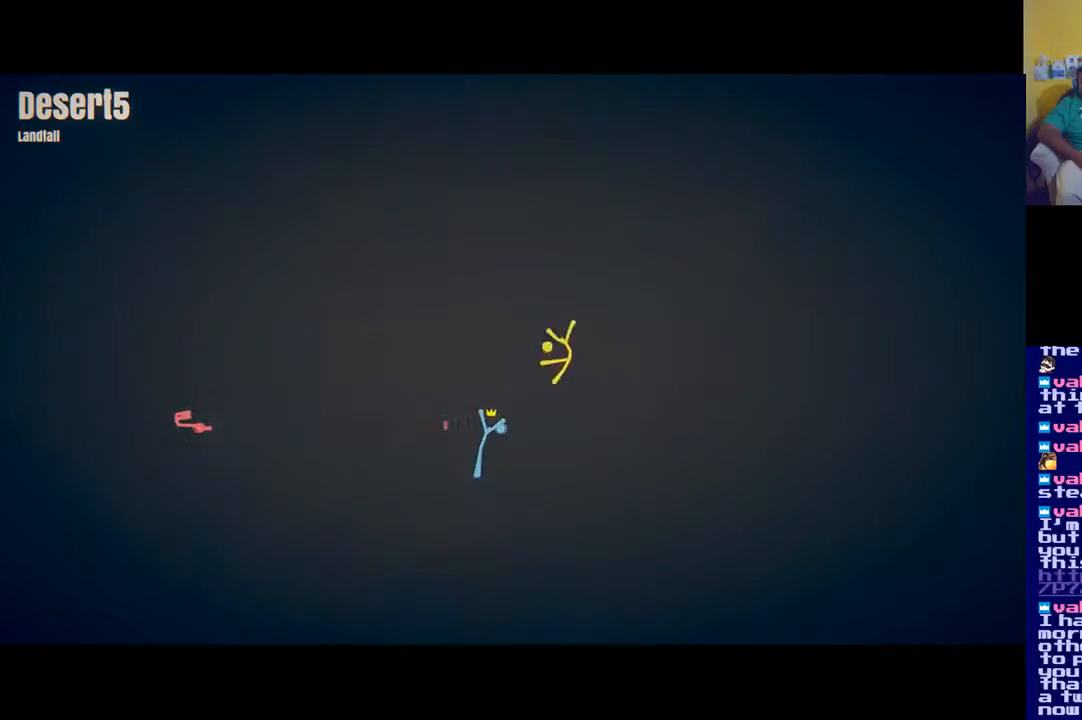
{"buttons": [], "left_stick": "center", "right_stick": "center", "events": []}
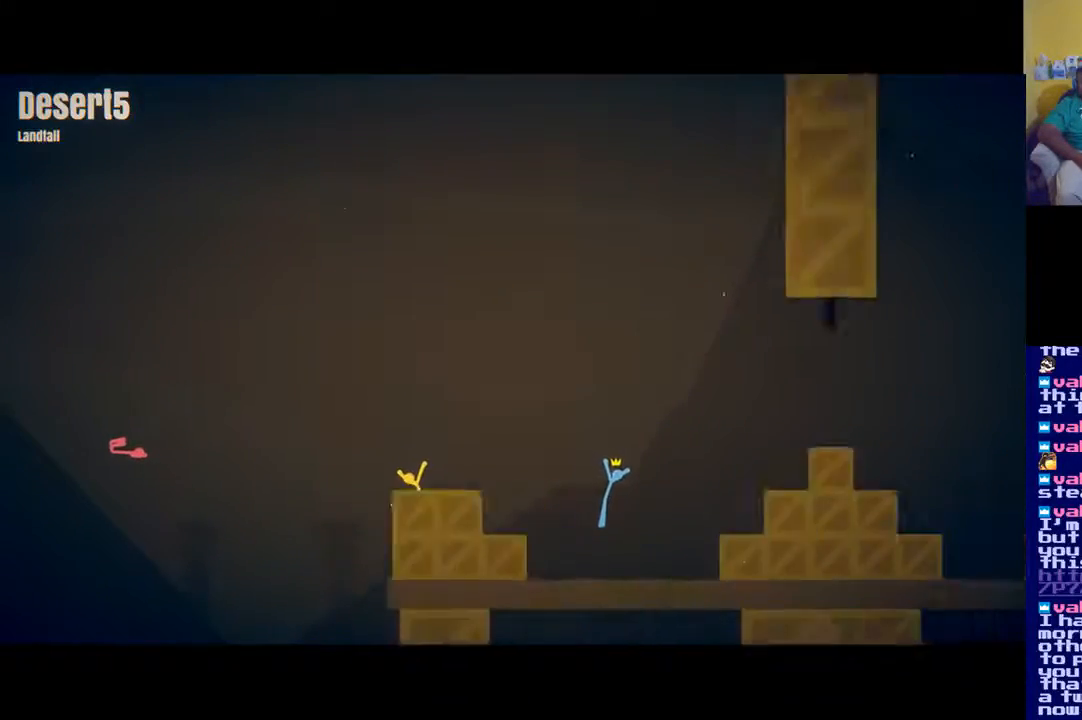
{"buttons": [], "left_stick": "center", "right_stick": "center", "events": []}
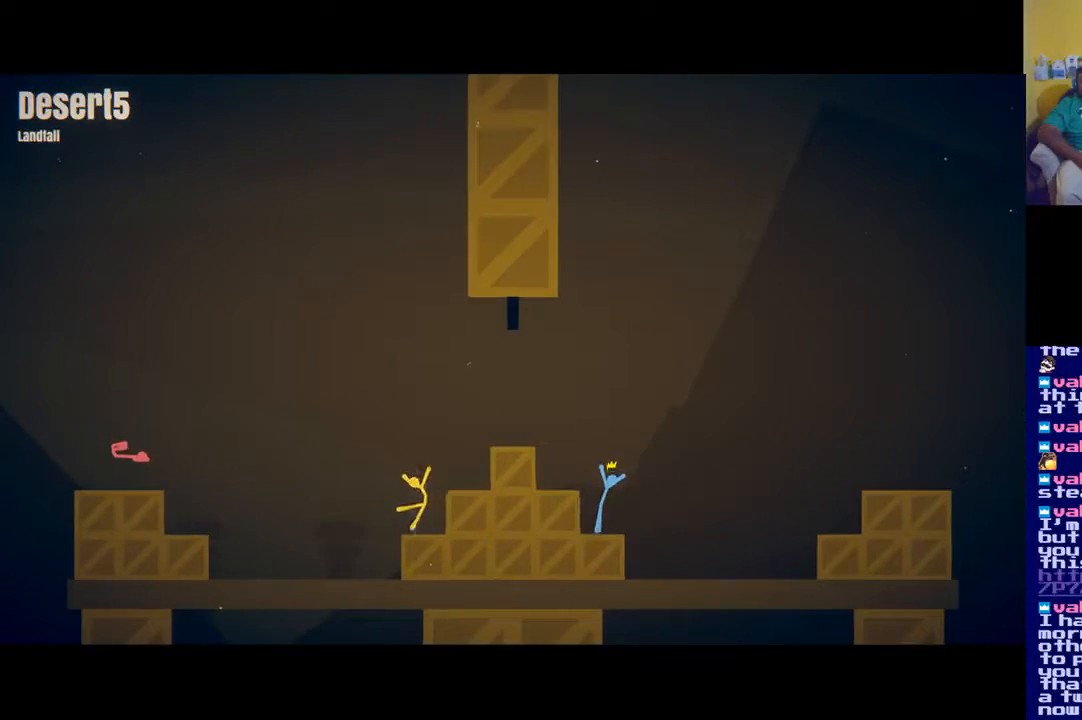
{"buttons": [], "left_stick": "center", "right_stick": "center", "events": []}
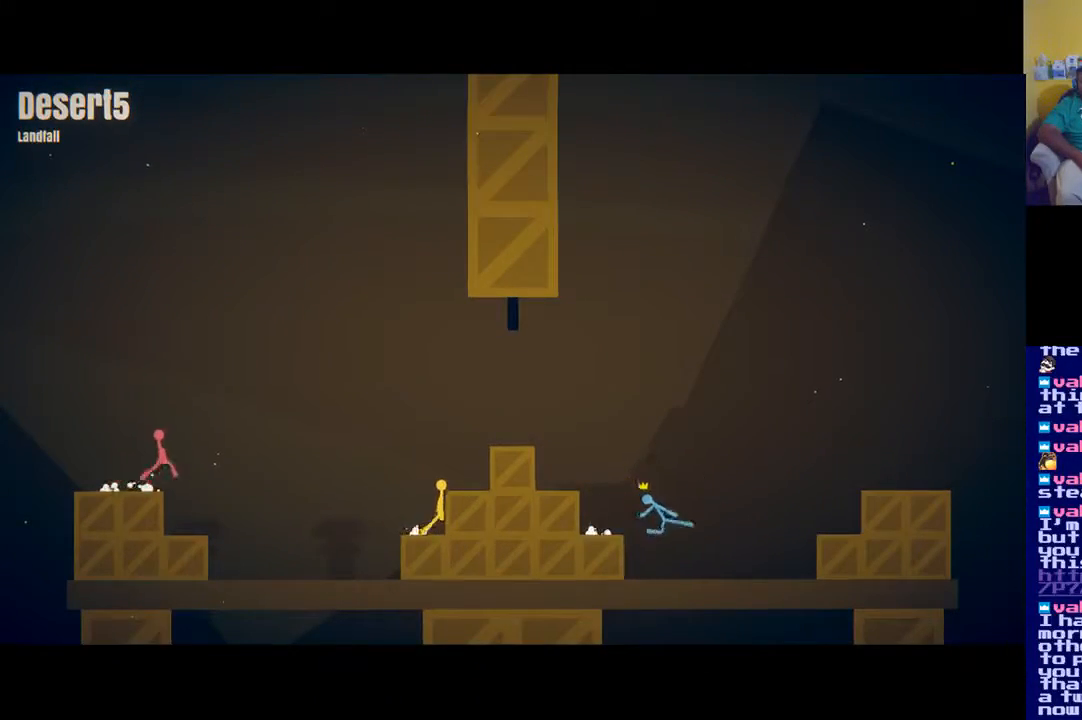
{"buttons": [], "left_stick": "center", "right_stick": "center", "events": []}
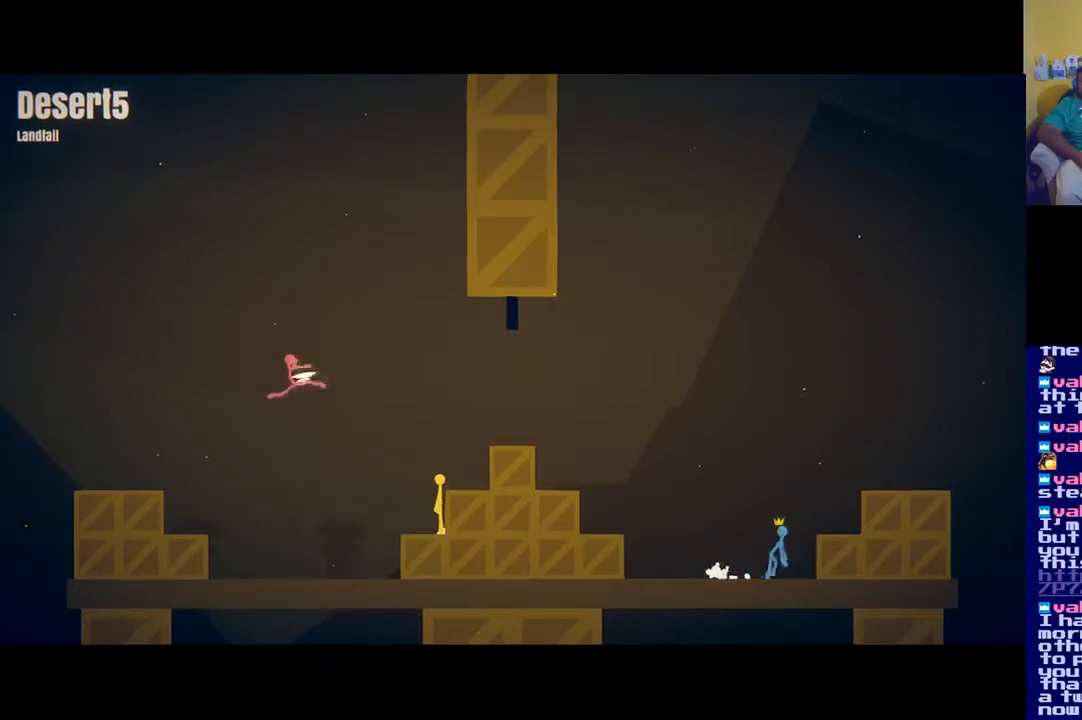
{"buttons": [], "left_stick": "left", "right_stick": "center", "events": [[83, "A", "down"], [117, "left_stick", "up-left"], [184, "A", "up"], [250, "X", "down"], [250, "left_stick", "left"], [317, "X", "up"]]}
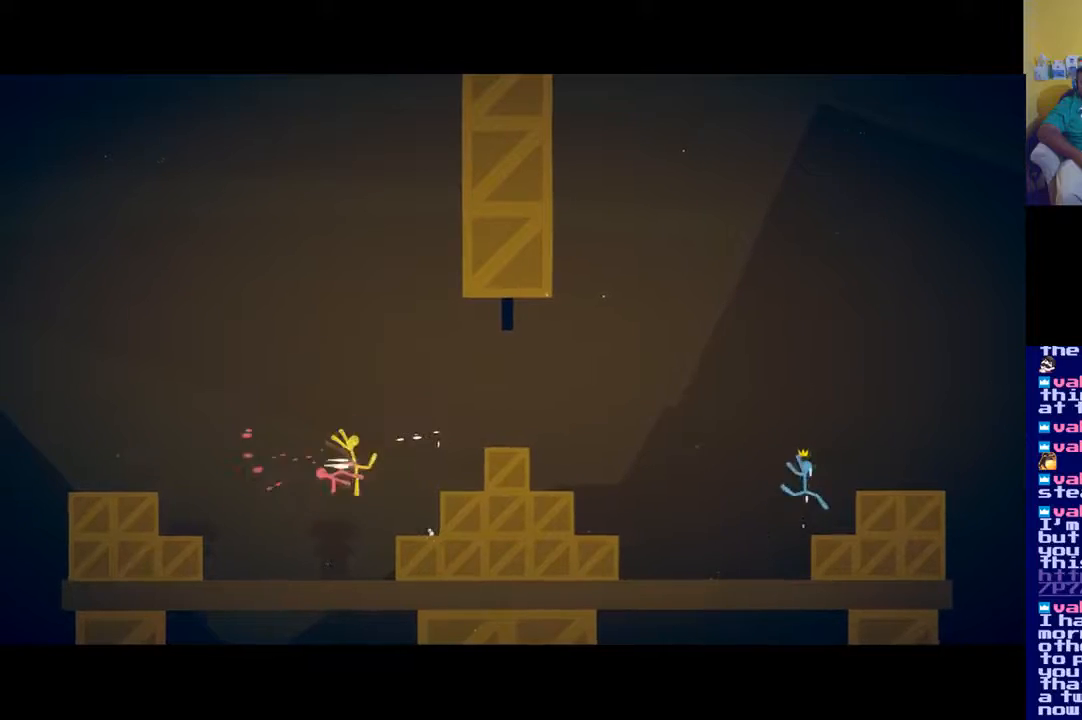
{"buttons": ["A"], "left_stick": "center", "right_stick": "center", "events": [[250, "left_stick", "center"], [483, "A", "down"]]}
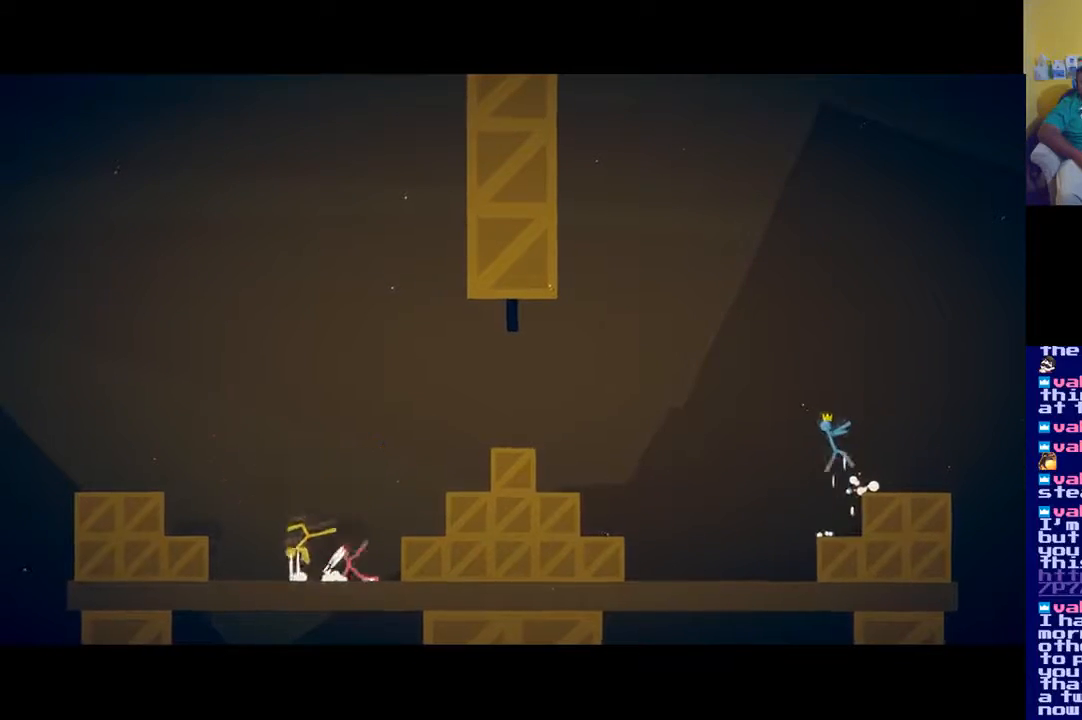
{"buttons": [], "left_stick": "right", "right_stick": "center", "events": [[117, "A", "up"], [250, "X", "down"], [250, "left_stick", "down-right"], [384, "X", "up"], [450, "left_stick", "right"]]}
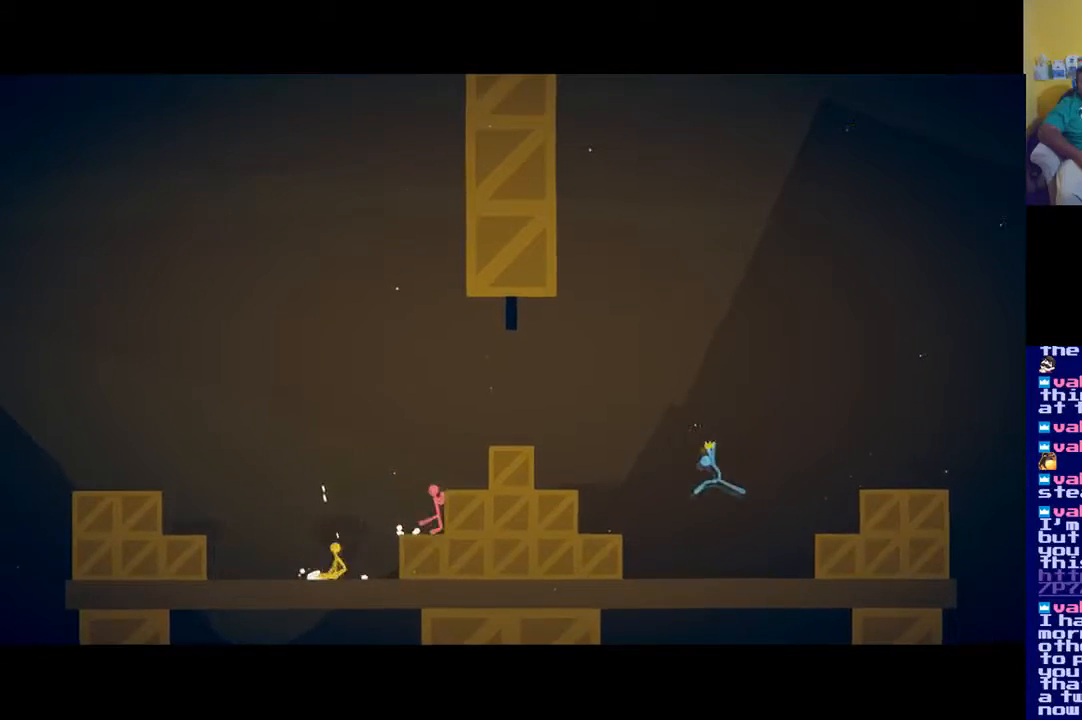
{"buttons": [], "left_stick": "left", "right_stick": "center", "events": [[66, "left_stick", "left"], [150, "A", "down"], [317, "A", "up"]]}
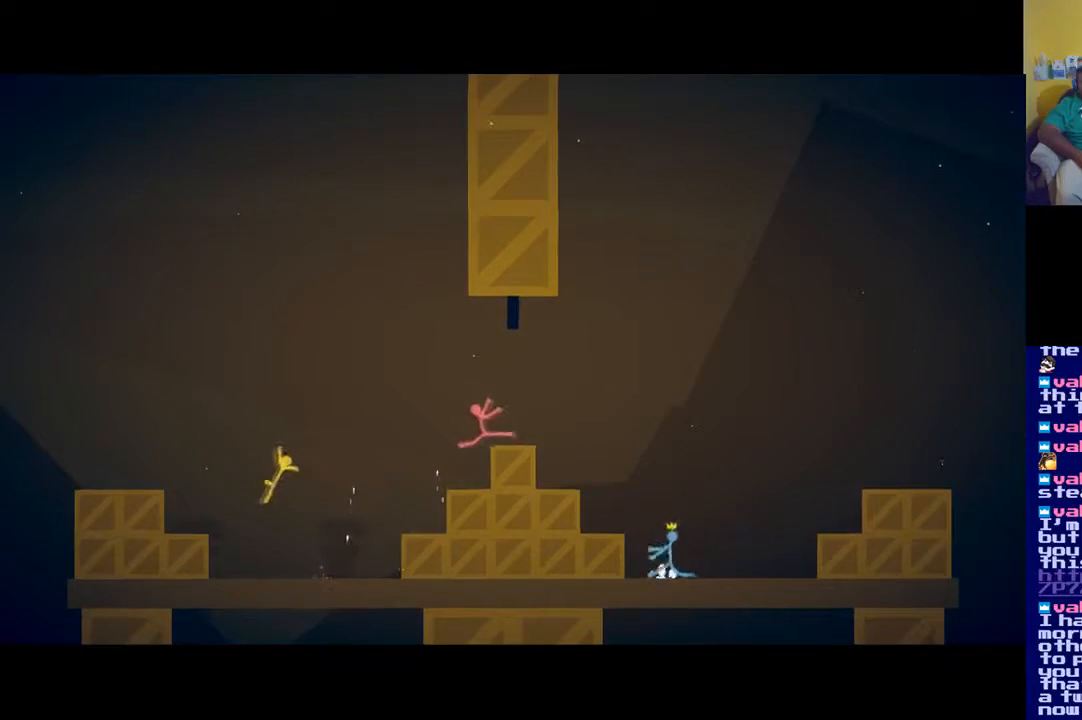
{"buttons": [], "left_stick": "right", "right_stick": "center", "events": [[317, "left_stick", "right"]]}
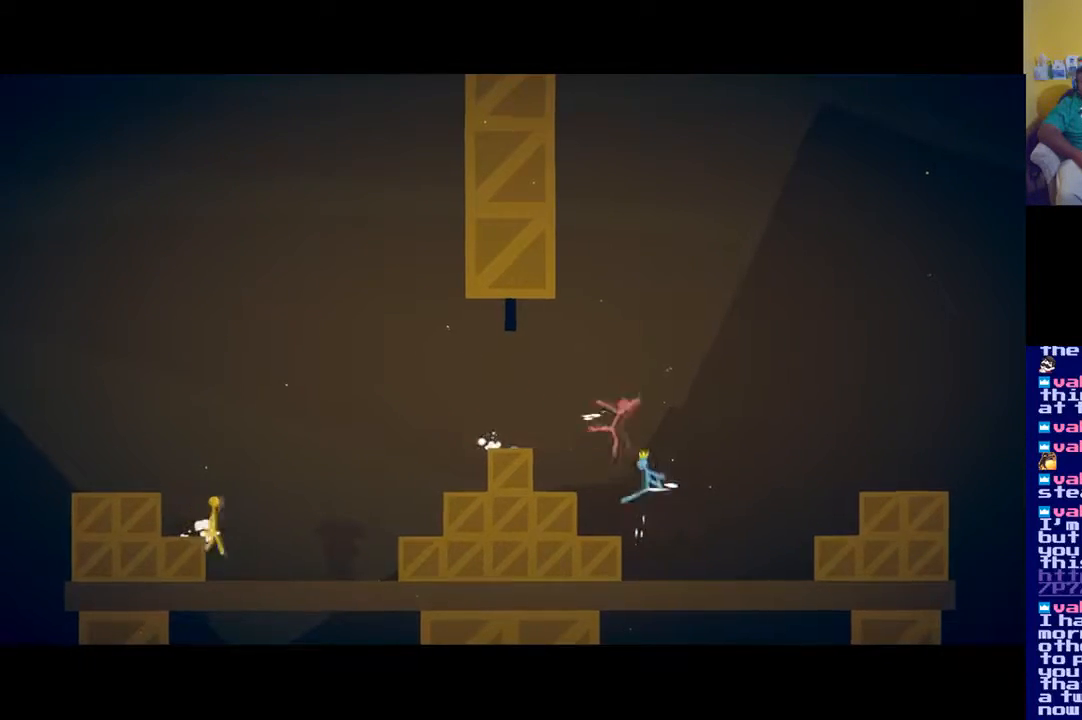
{"buttons": ["A"], "left_stick": "up-right", "right_stick": "center", "events": [[417, "left_stick", "up-right"], [483, "A", "down"]]}
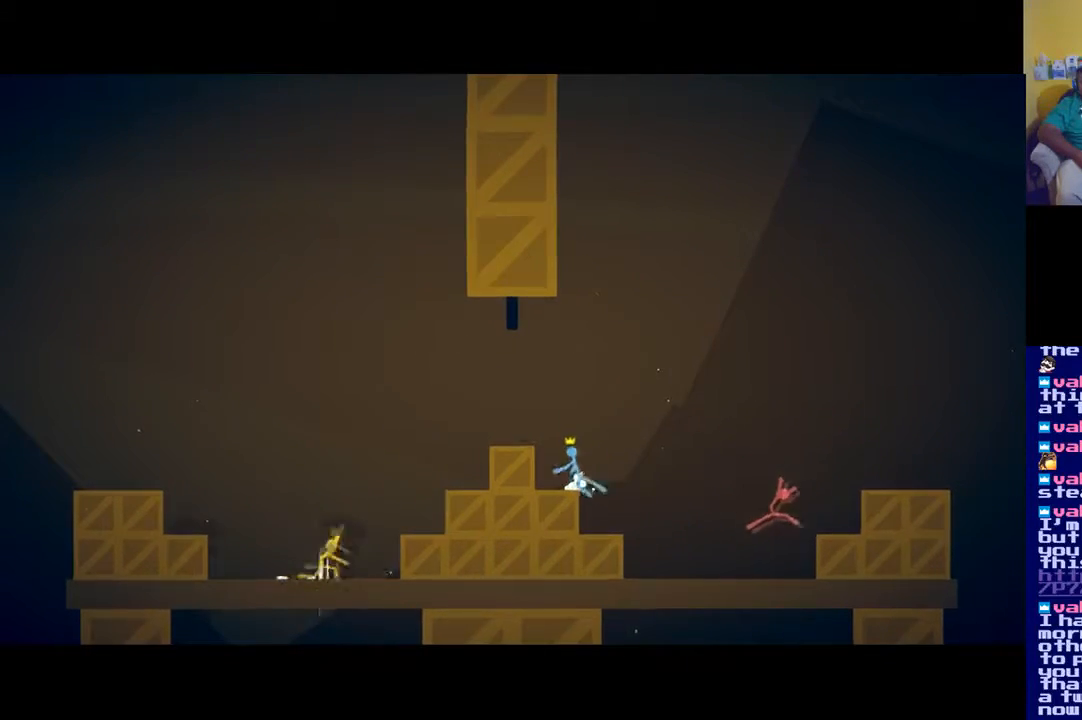
{"buttons": [], "left_stick": "up-right", "right_stick": "center", "events": [[134, "A", "up"]]}
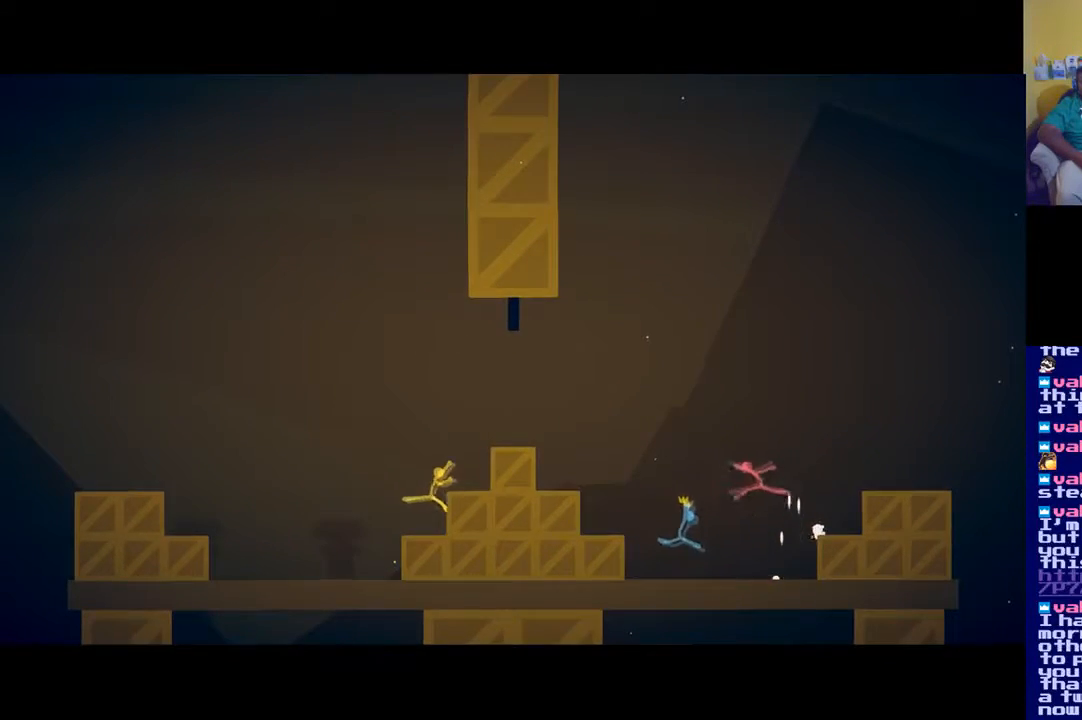
{"buttons": [], "left_stick": "center", "right_stick": "center", "events": [[67, "left_stick", "center"]]}
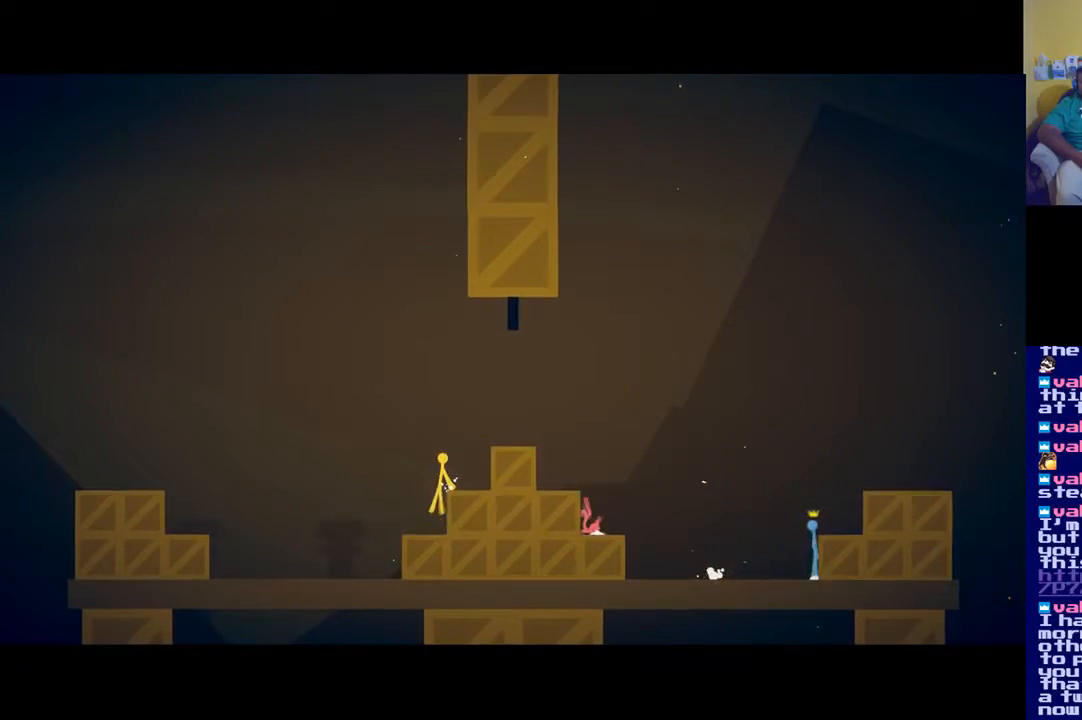
{"buttons": [], "left_stick": "center", "right_stick": "center", "events": []}
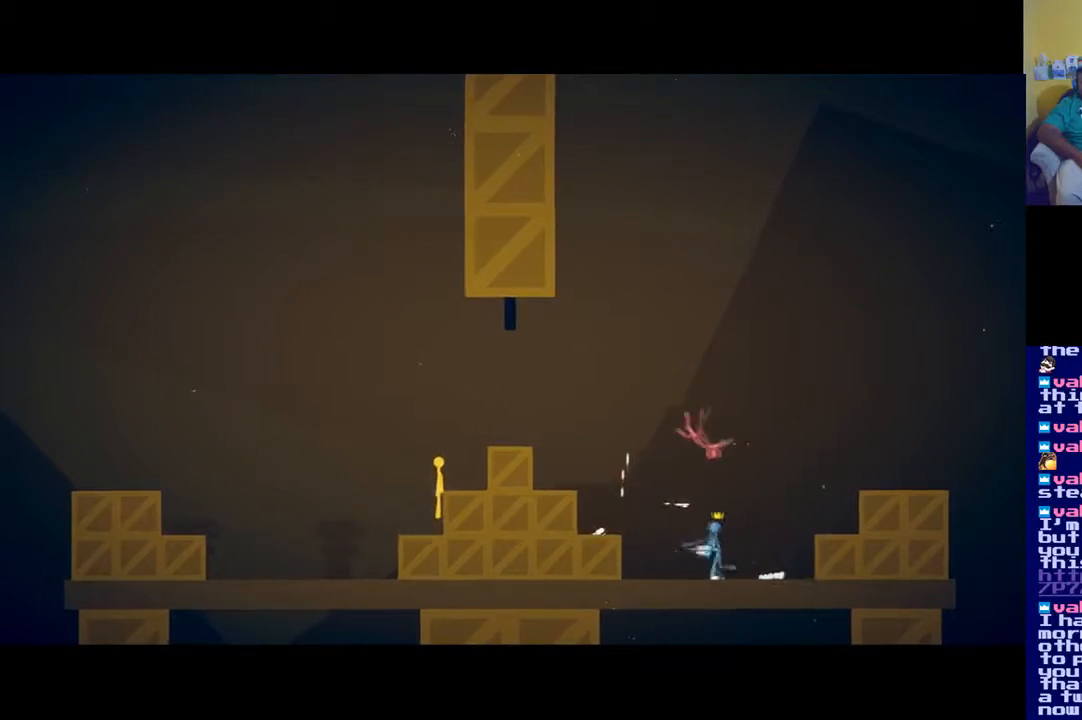
{"buttons": [], "left_stick": "center", "right_stick": "center", "events": []}
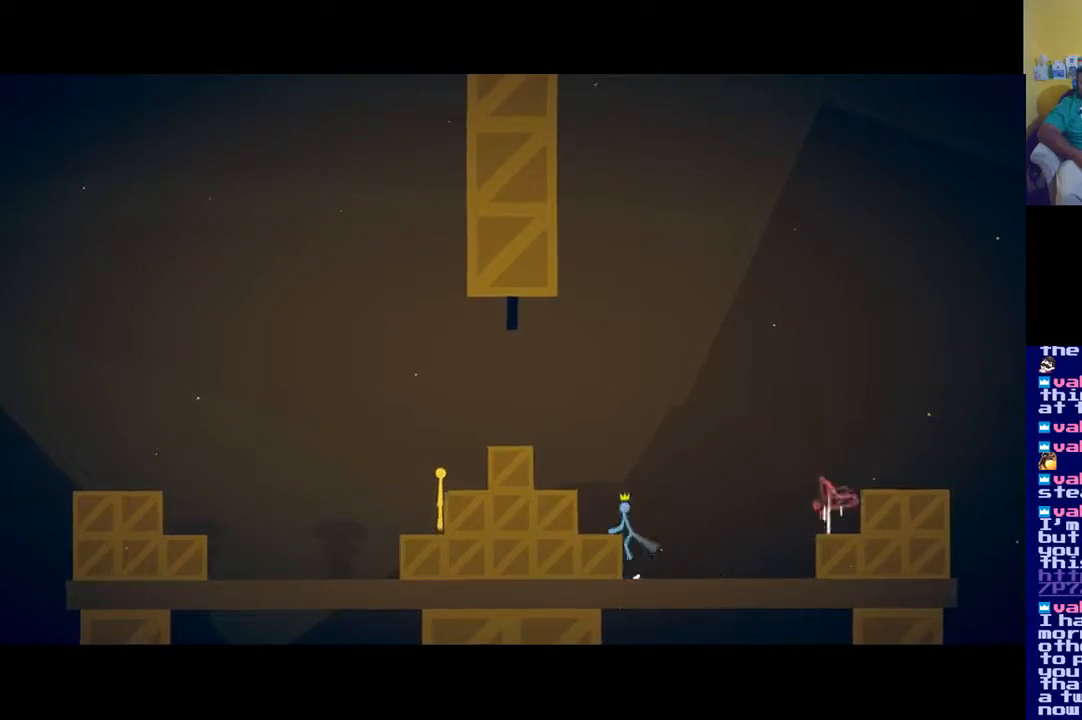
{"buttons": [], "left_stick": "center", "right_stick": "center", "events": []}
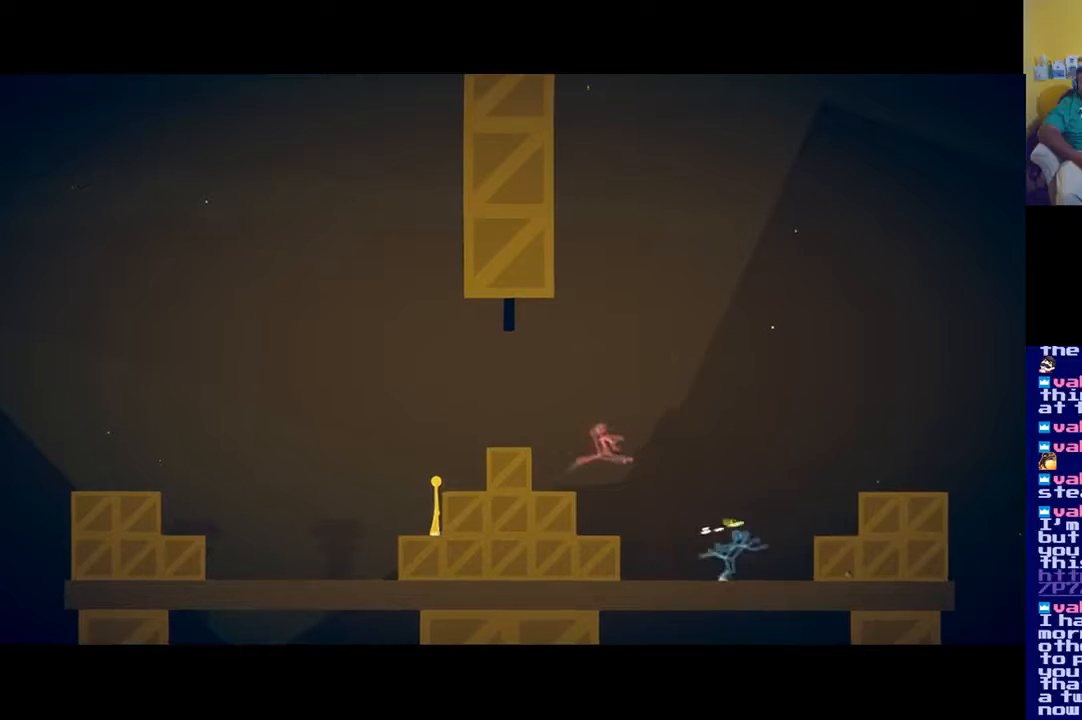
{"buttons": [], "left_stick": "center", "right_stick": "center", "events": []}
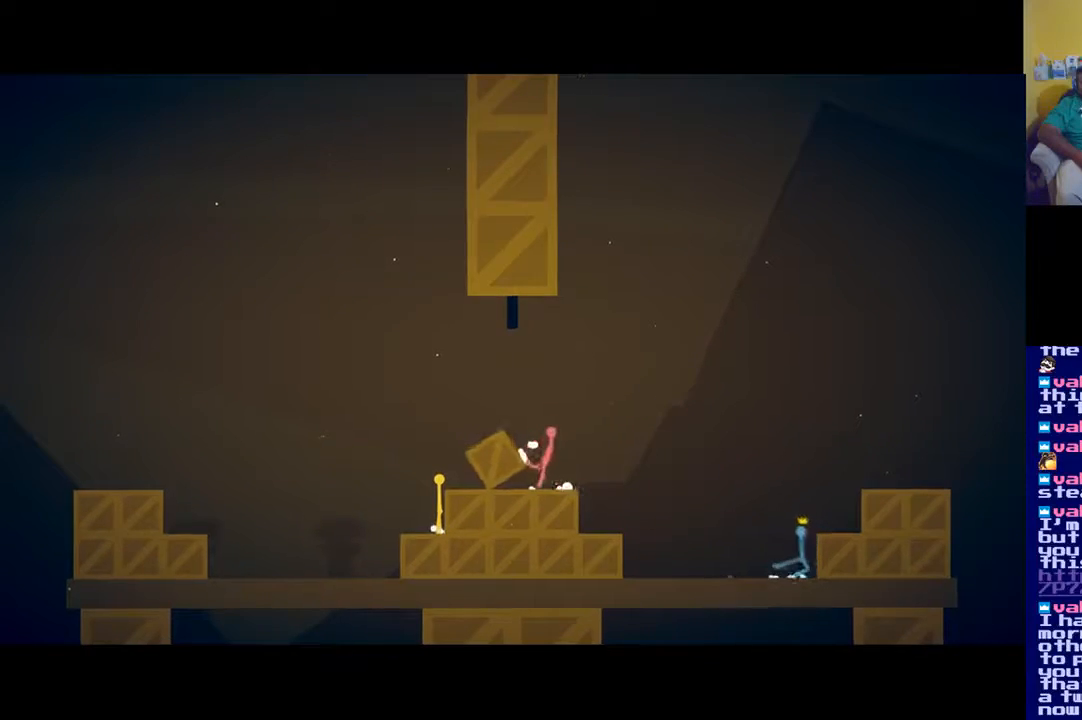
{"buttons": [], "left_stick": "center", "right_stick": "center", "events": []}
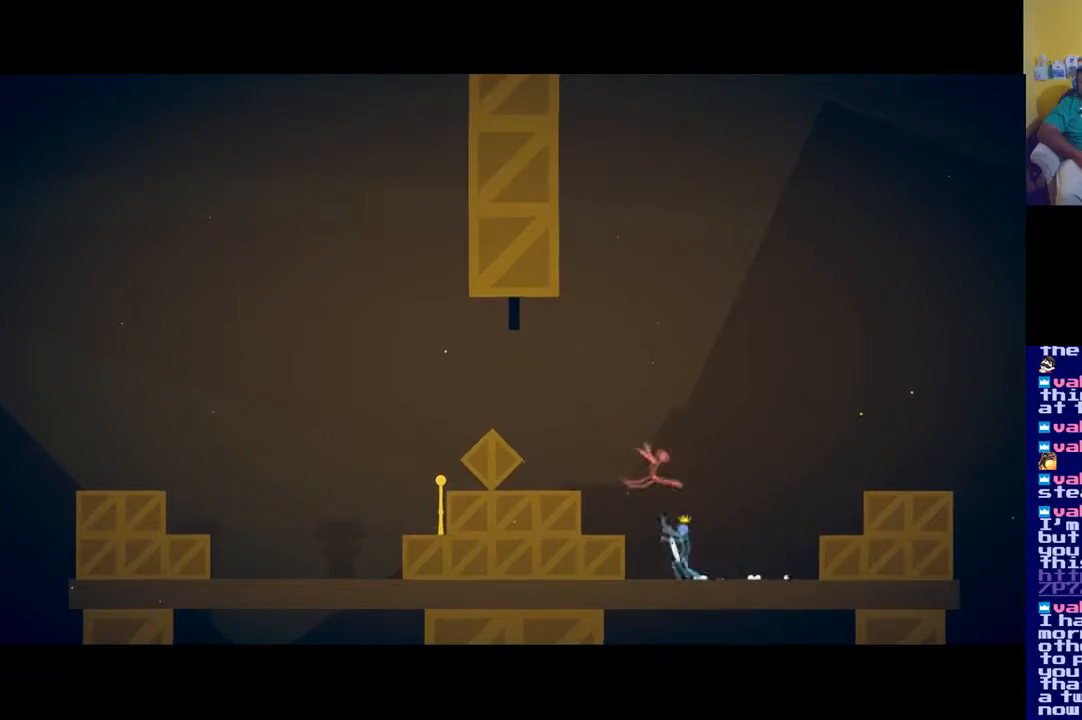
{"buttons": [], "left_stick": "center", "right_stick": "left", "events": [[67, "right_stick", "up"], [267, "right_stick", "up-left"], [434, "right_stick", "left"]]}
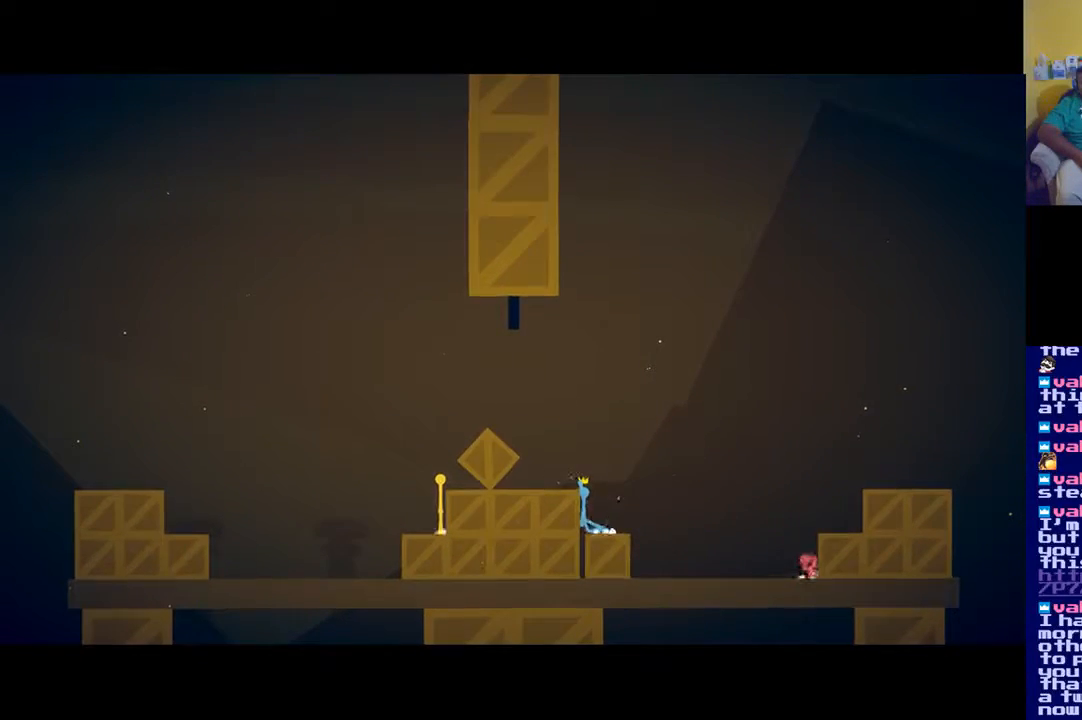
{"buttons": [], "left_stick": "center", "right_stick": "center", "events": [[134, "right_stick", "up-left"], [317, "right_stick", "center"]]}
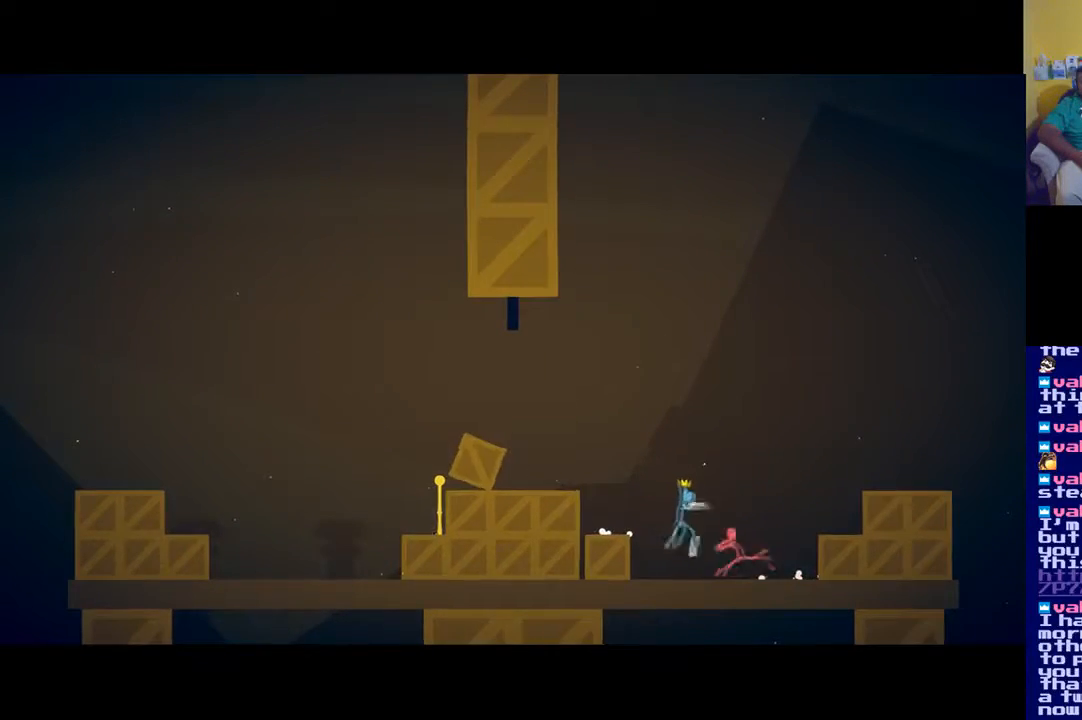
{"buttons": [], "left_stick": "center", "right_stick": "center", "events": []}
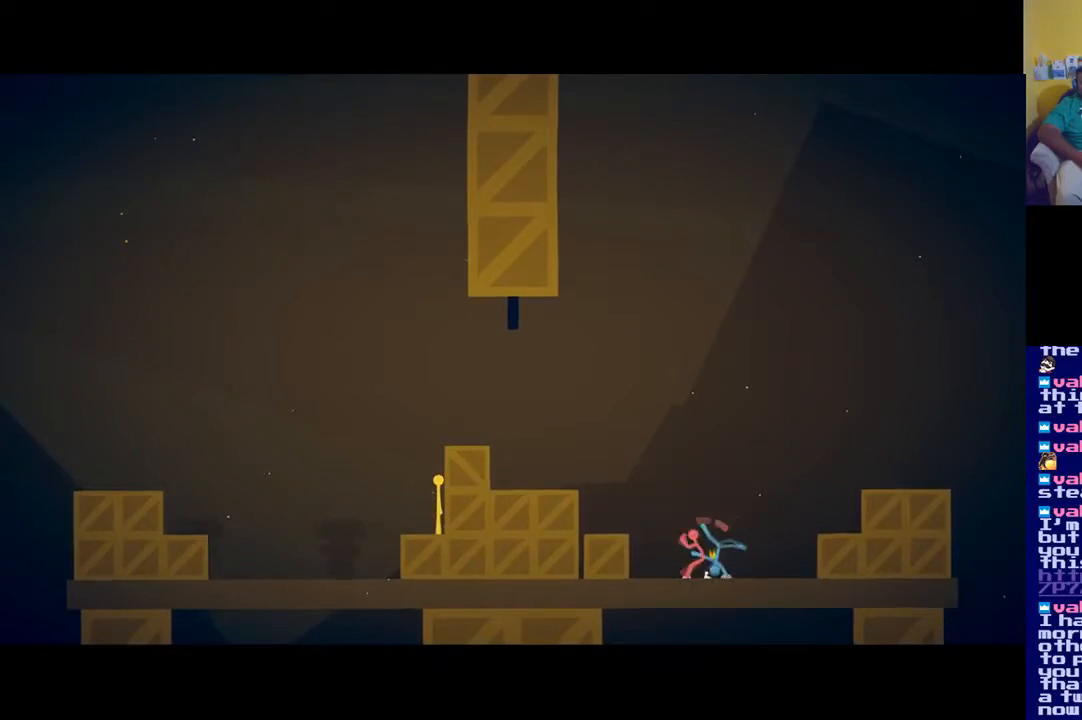
{"buttons": [], "left_stick": "center", "right_stick": "center", "events": []}
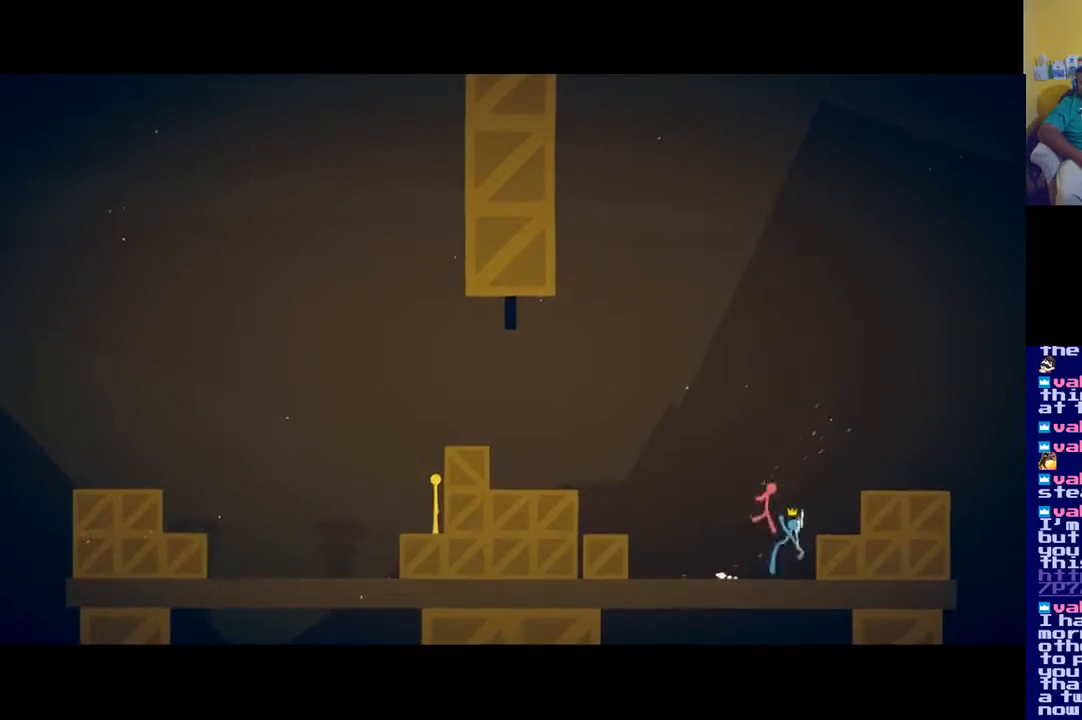
{"buttons": [], "left_stick": "center", "right_stick": "center", "events": []}